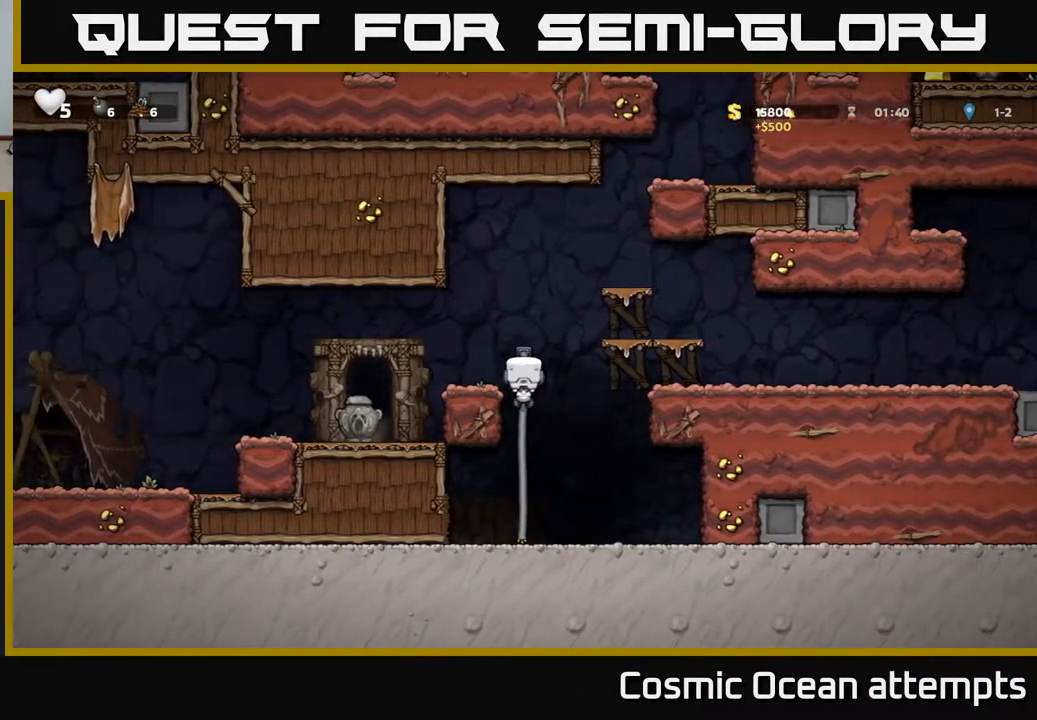
Gameplay with a controller (Xbox layout); each line is a JSON object with the inputs held at the frame after it. "events" lists button and stick changes between this image and that frame as [ms after this image, input, new state], when the widget could be followed in between.
{"buttons": ["DPAD_LEFT"], "left_stick": "center", "right_stick": "center", "events": [[17, "DPAD_LEFT", "down"], [33, "DPAD_UP", "up"], [133, "A", "up"], [317, "DPAD_LEFT", "up"], [483, "DPAD_LEFT", "down"]]}
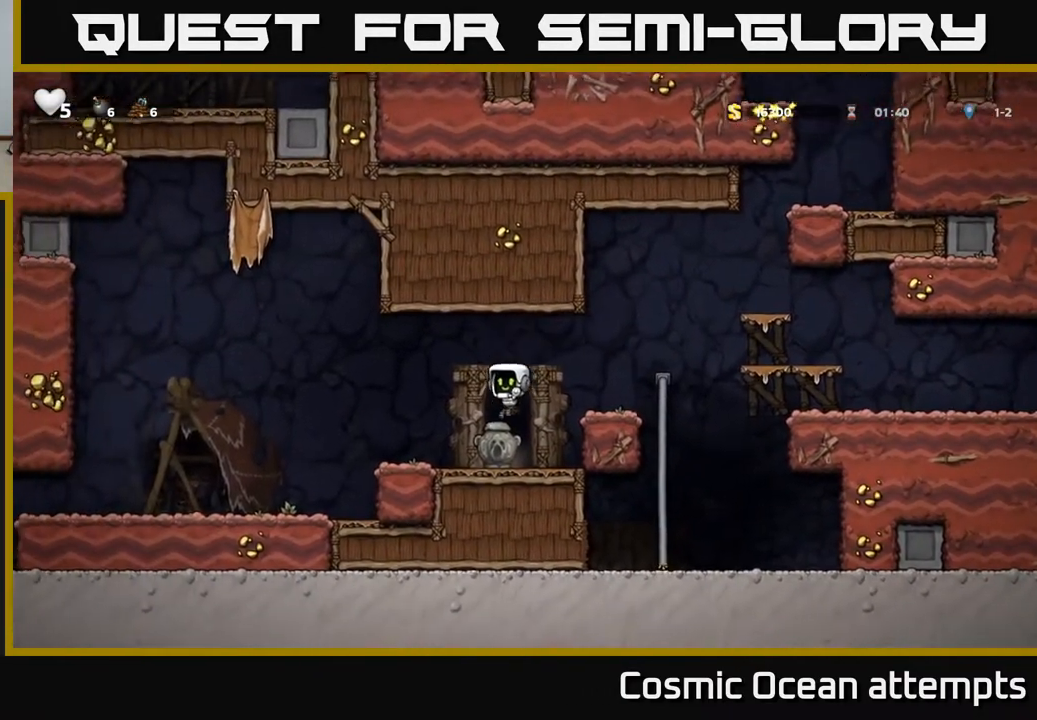
{"buttons": ["X", "DPAD_RIGHT"], "left_stick": "center", "right_stick": "center", "events": [[200, "DPAD_LEFT", "up"], [383, "DPAD_RIGHT", "down"], [400, "X", "down"]]}
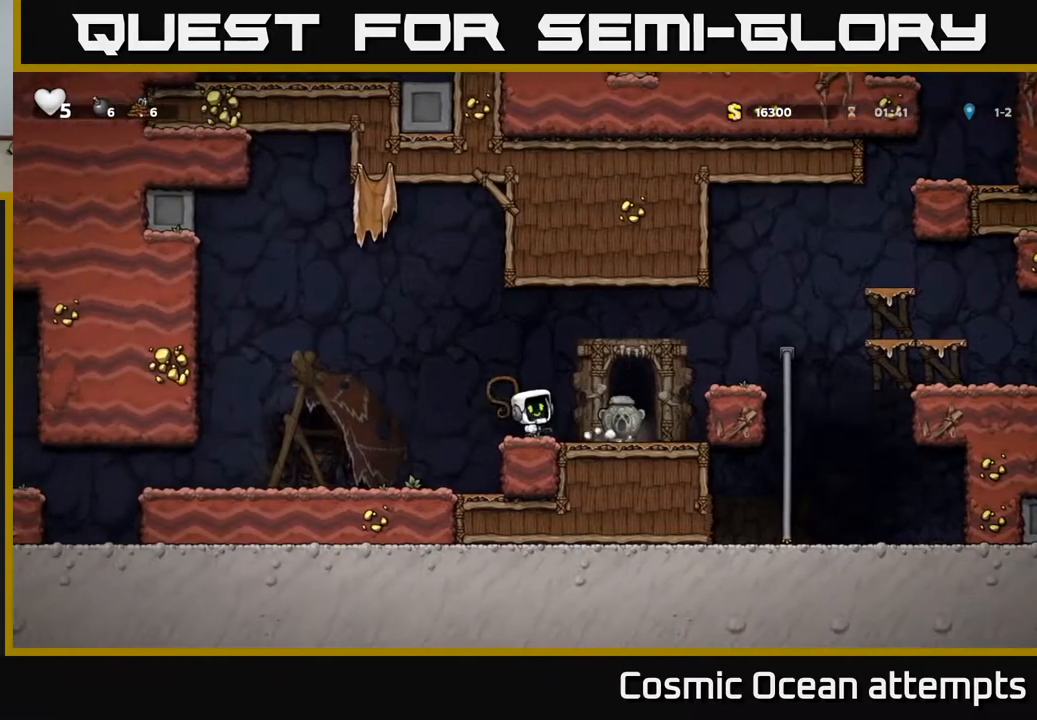
{"buttons": ["DPAD_RIGHT"], "left_stick": "center", "right_stick": "center", "events": [[17, "DPAD_RIGHT", "up"], [17, "X", "up"], [450, "DPAD_RIGHT", "down"]]}
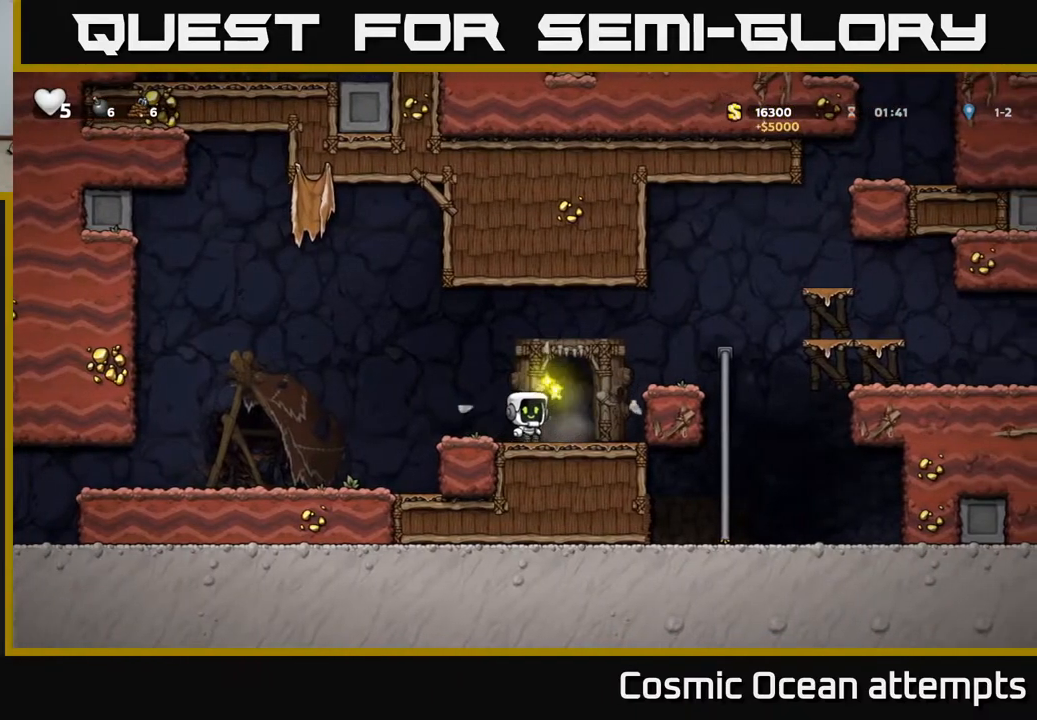
{"buttons": [], "left_stick": "center", "right_stick": "center", "events": [[100, "DPAD_RIGHT", "up"], [400, "DPAD_LEFT", "down"], [483, "DPAD_LEFT", "up"]]}
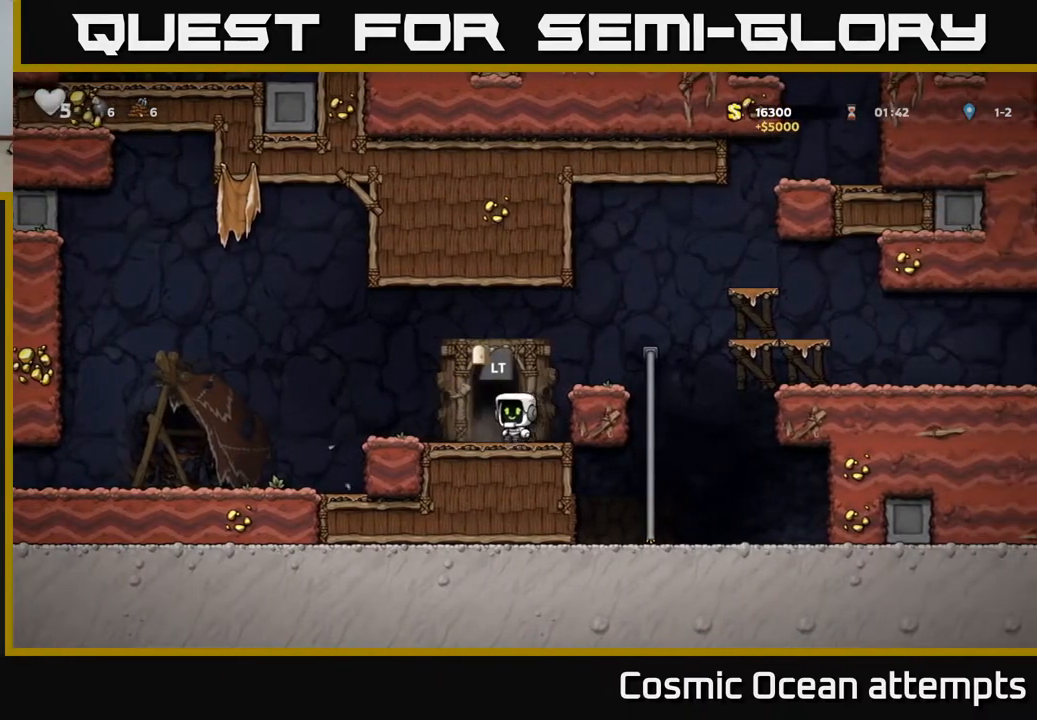
{"buttons": [], "left_stick": "center", "right_stick": "center", "events": [[50, "L2", "down"], [150, "L2", "up"], [217, "L2", "down"], [317, "L2", "up"]]}
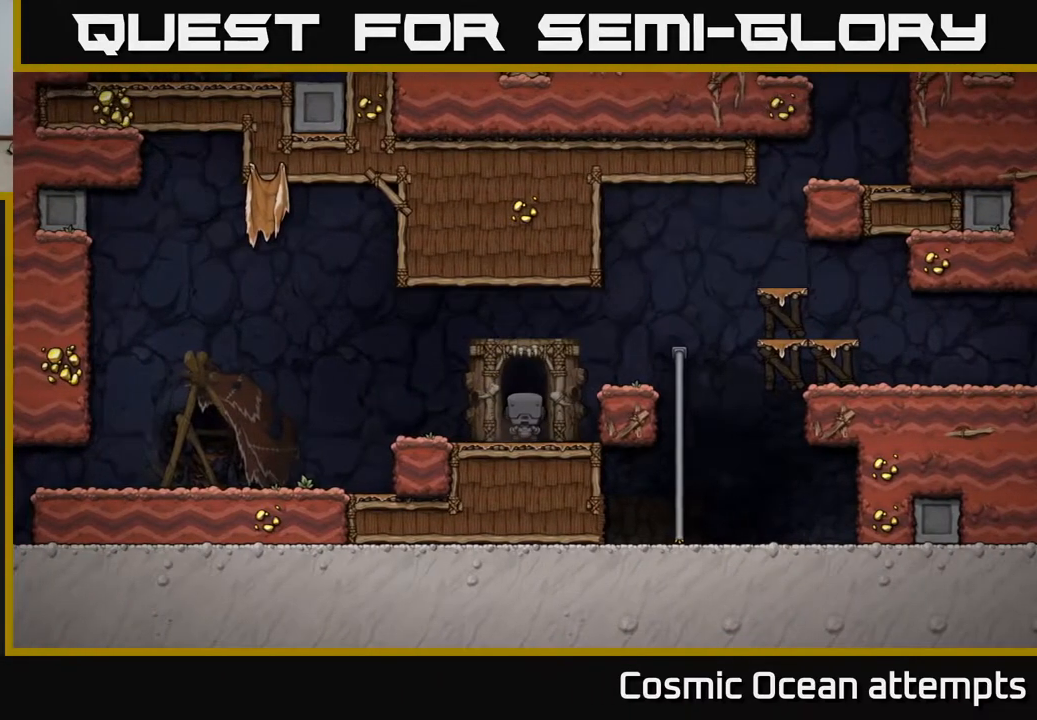
{"buttons": [], "left_stick": "center", "right_stick": "center", "events": []}
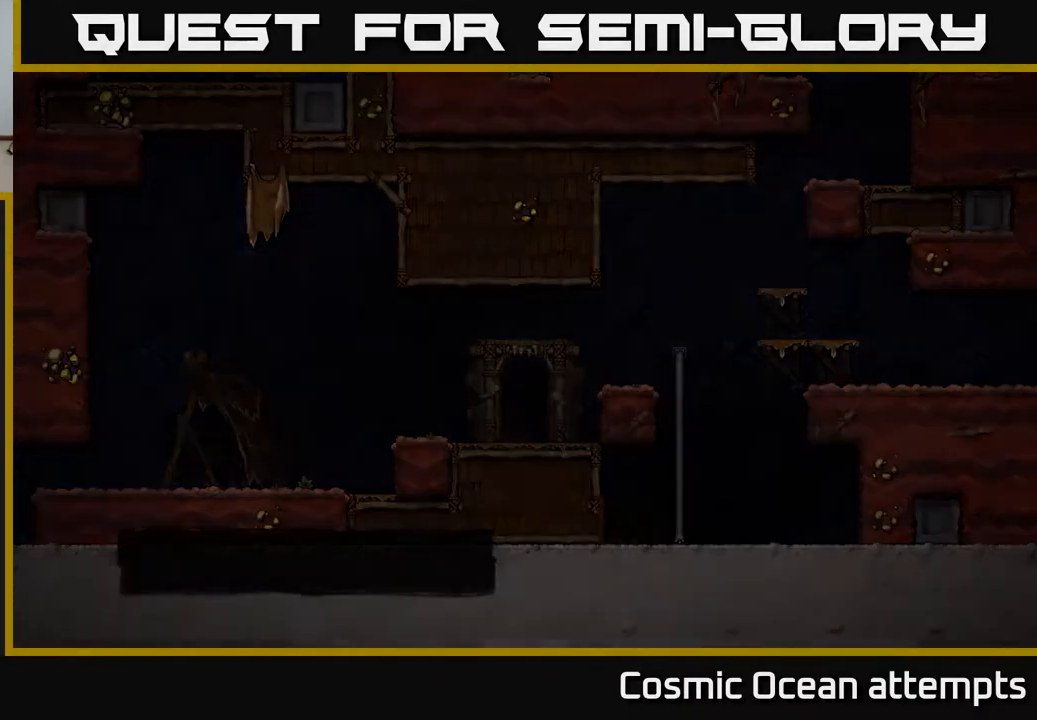
{"buttons": [], "left_stick": "center", "right_stick": "center", "events": []}
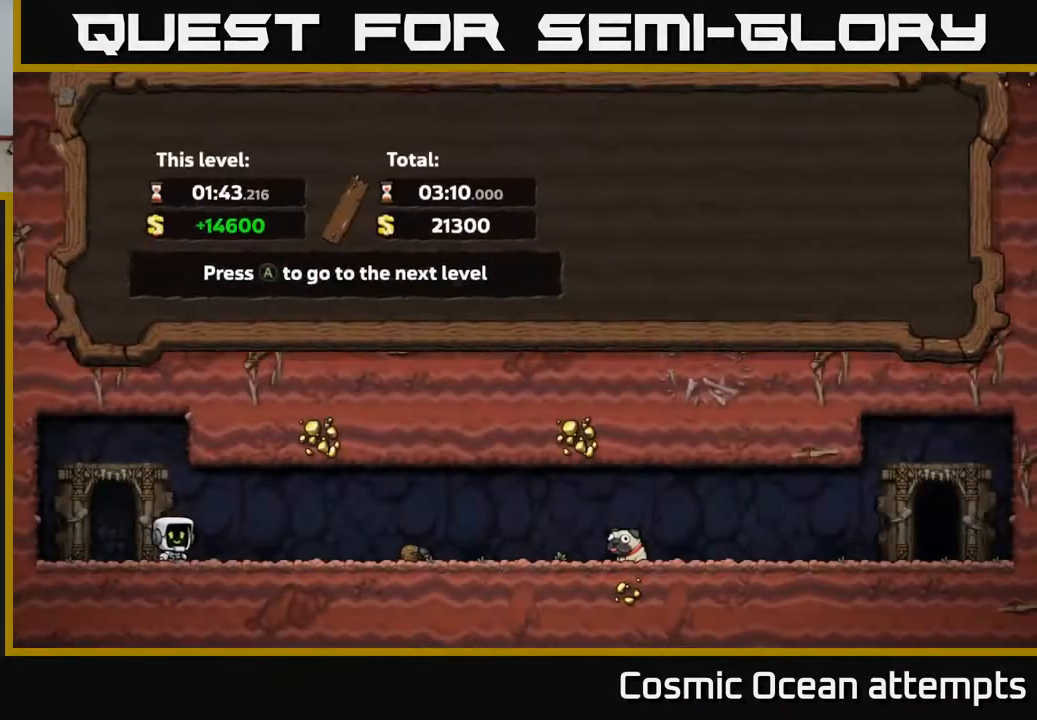
{"buttons": [], "left_stick": "center", "right_stick": "center", "events": []}
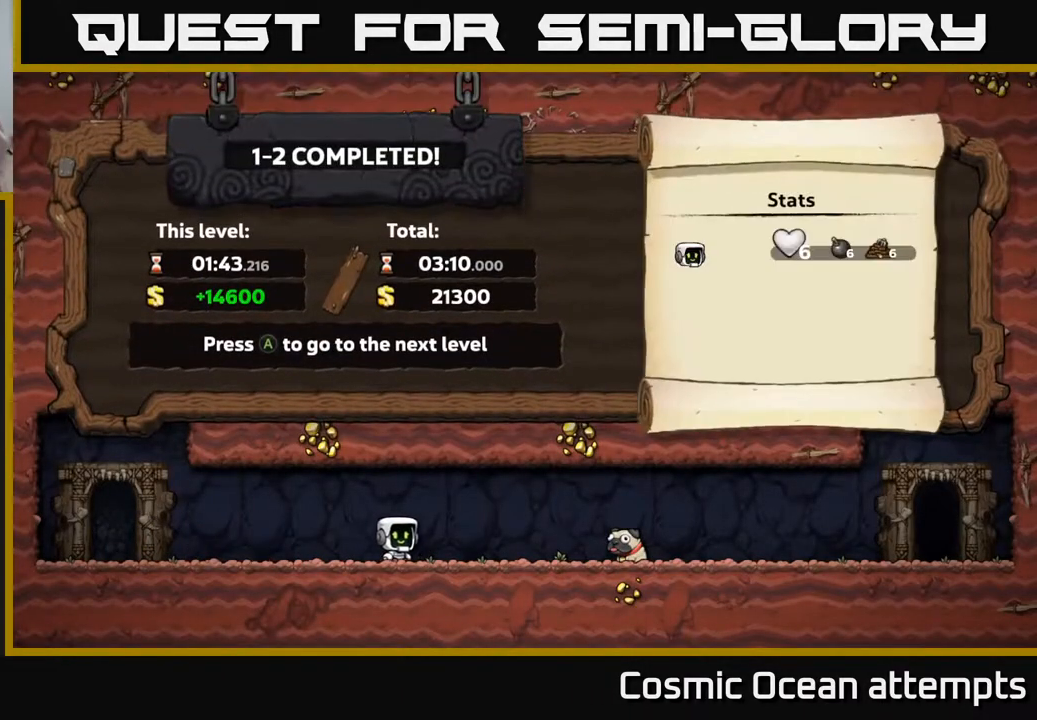
{"buttons": [], "left_stick": "center", "right_stick": "center", "events": []}
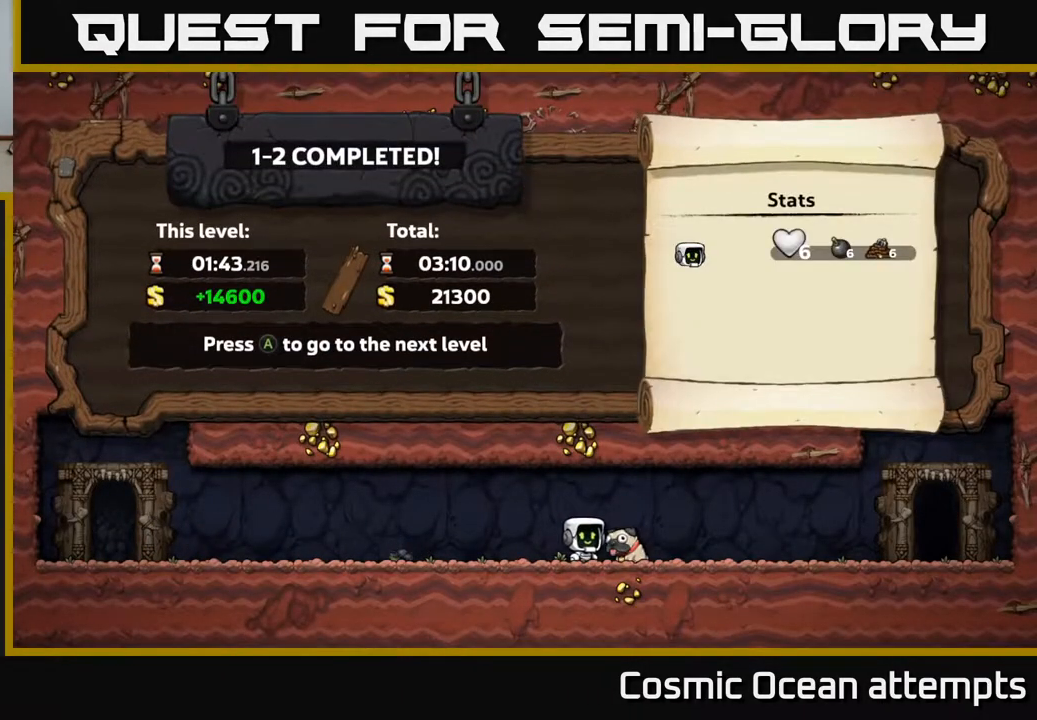
{"buttons": [], "left_stick": "center", "right_stick": "center", "events": []}
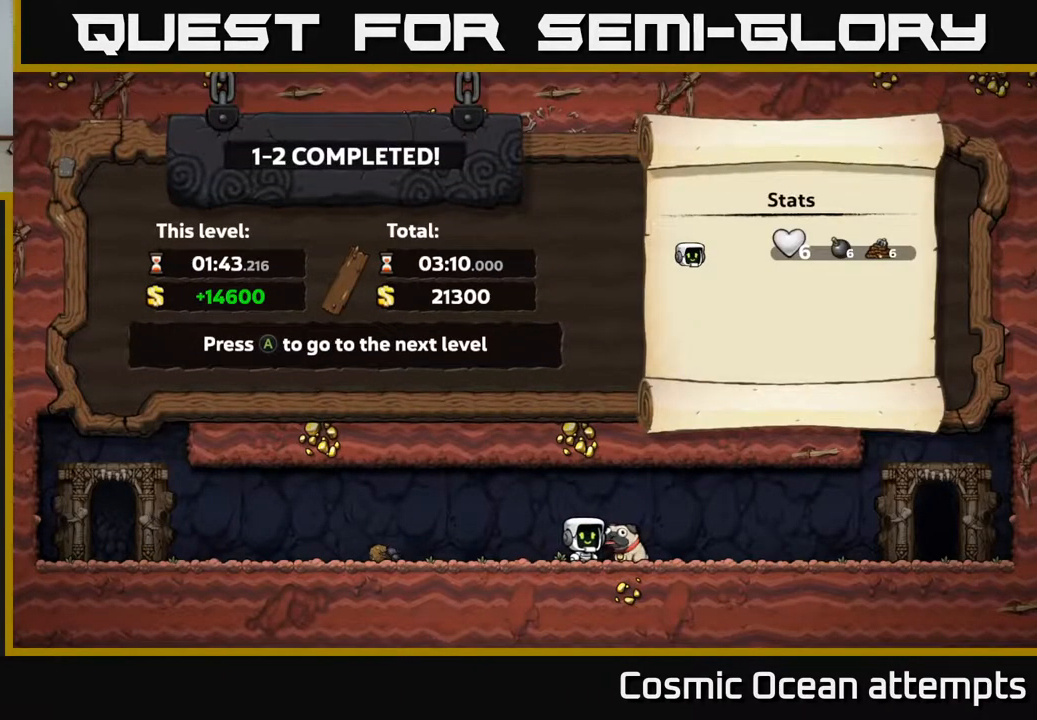
{"buttons": [], "left_stick": "center", "right_stick": "center", "events": []}
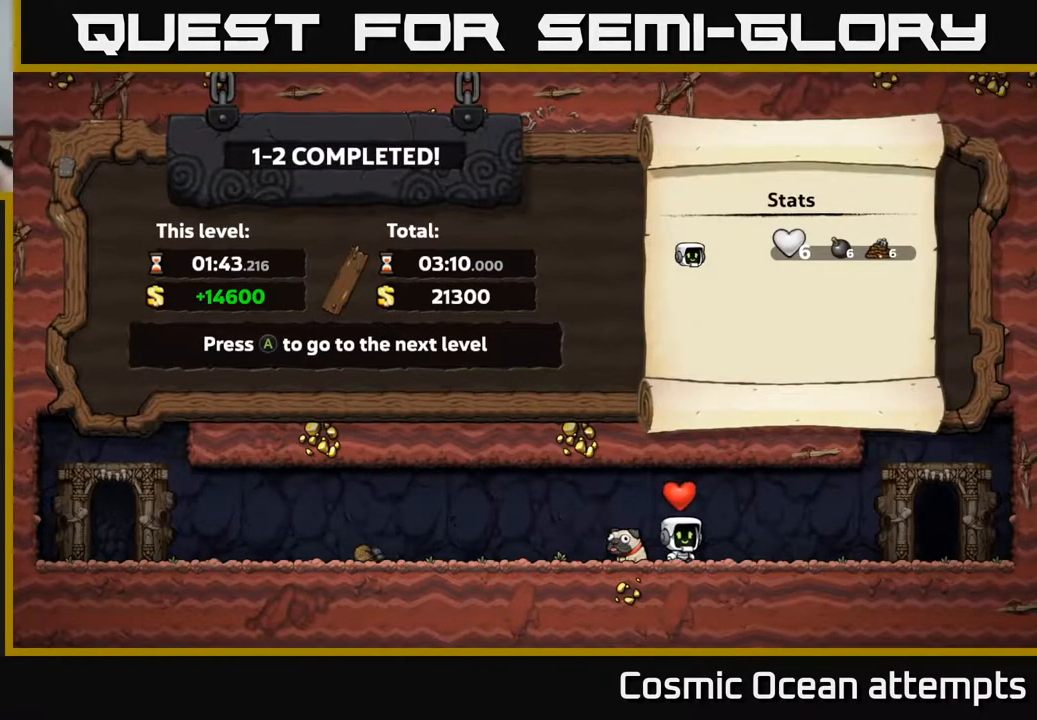
{"buttons": [], "left_stick": "center", "right_stick": "center", "events": []}
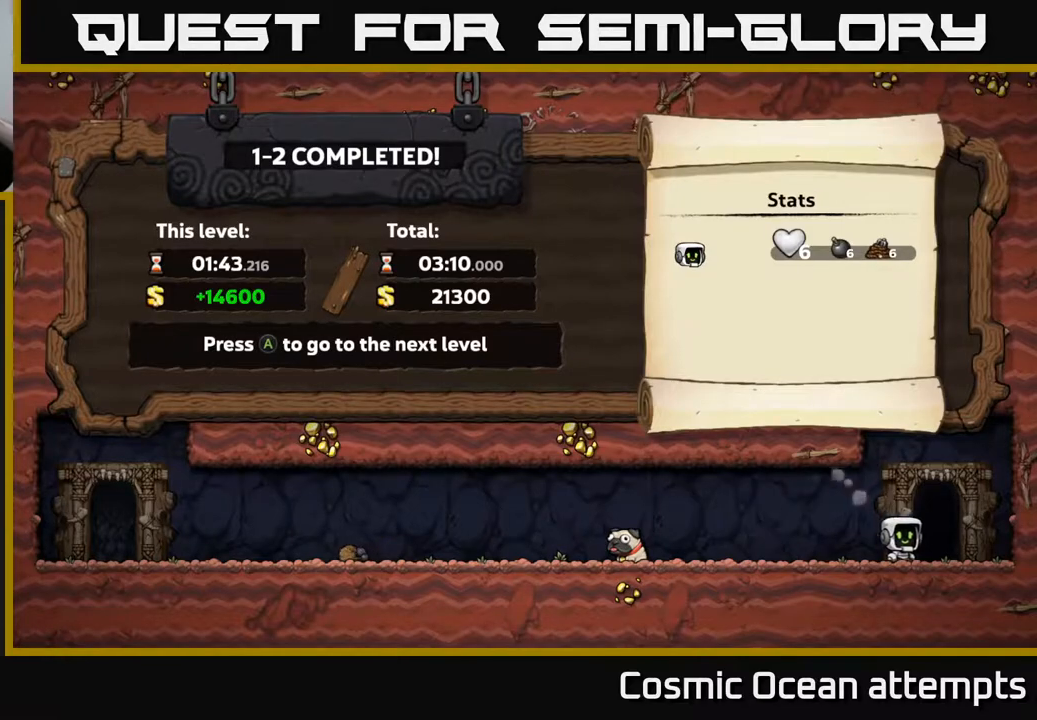
{"buttons": [], "left_stick": "center", "right_stick": "center", "events": [[83, "A", "down"], [250, "A", "up"]]}
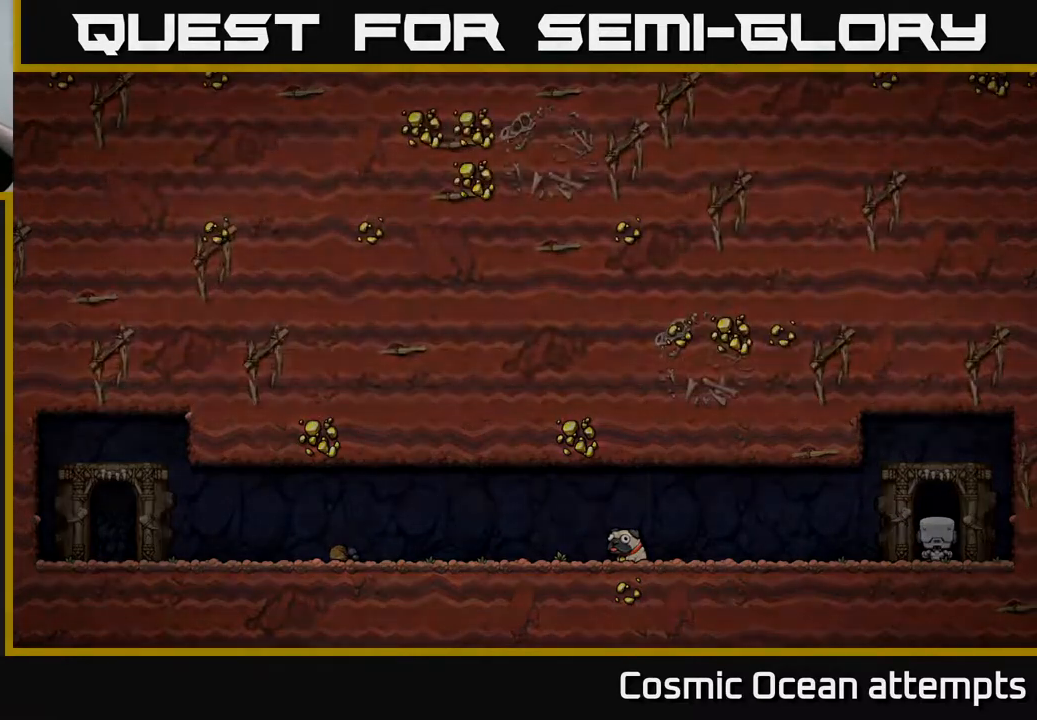
{"buttons": [], "left_stick": "center", "right_stick": "center", "events": []}
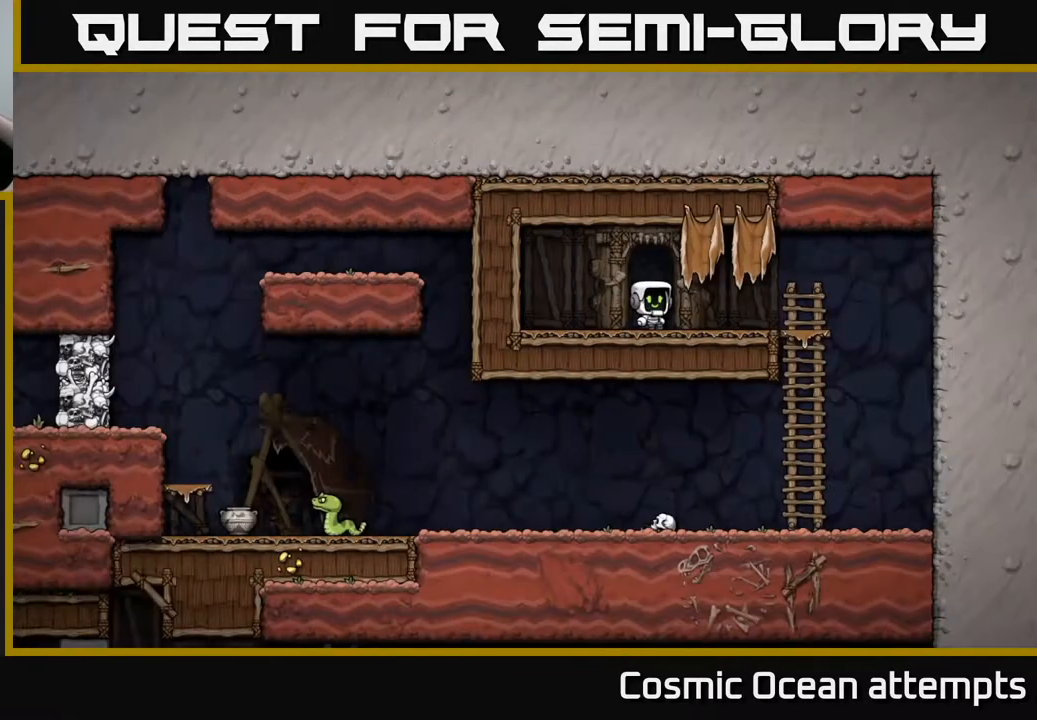
{"buttons": [], "left_stick": "center", "right_stick": "center", "events": []}
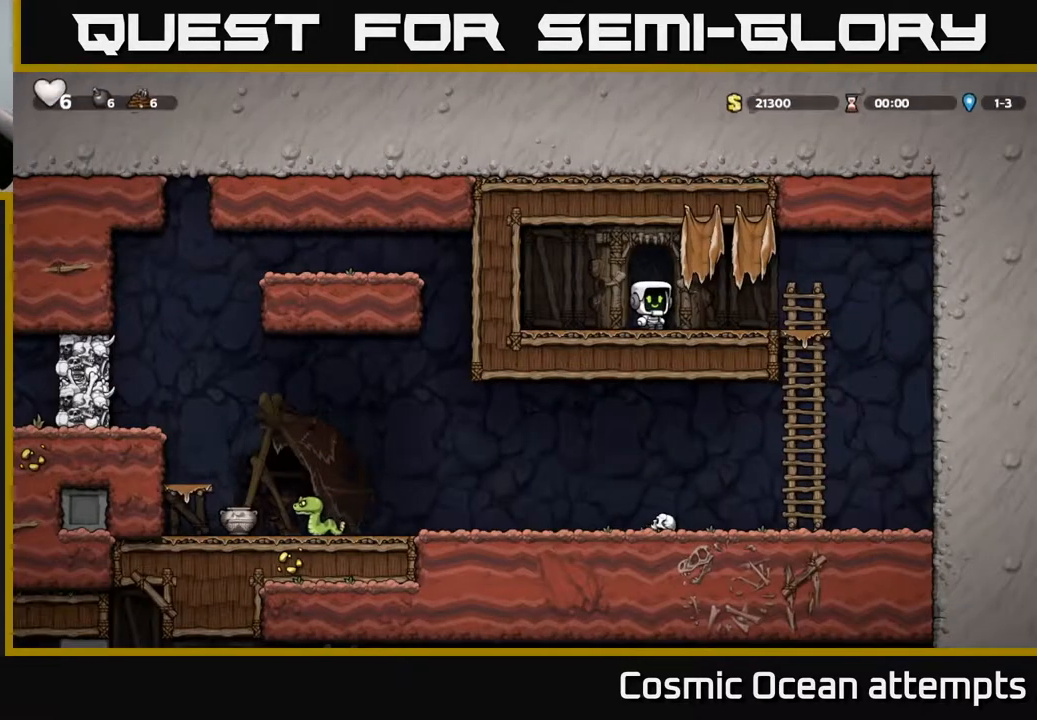
{"buttons": [], "left_stick": "center", "right_stick": "center", "events": []}
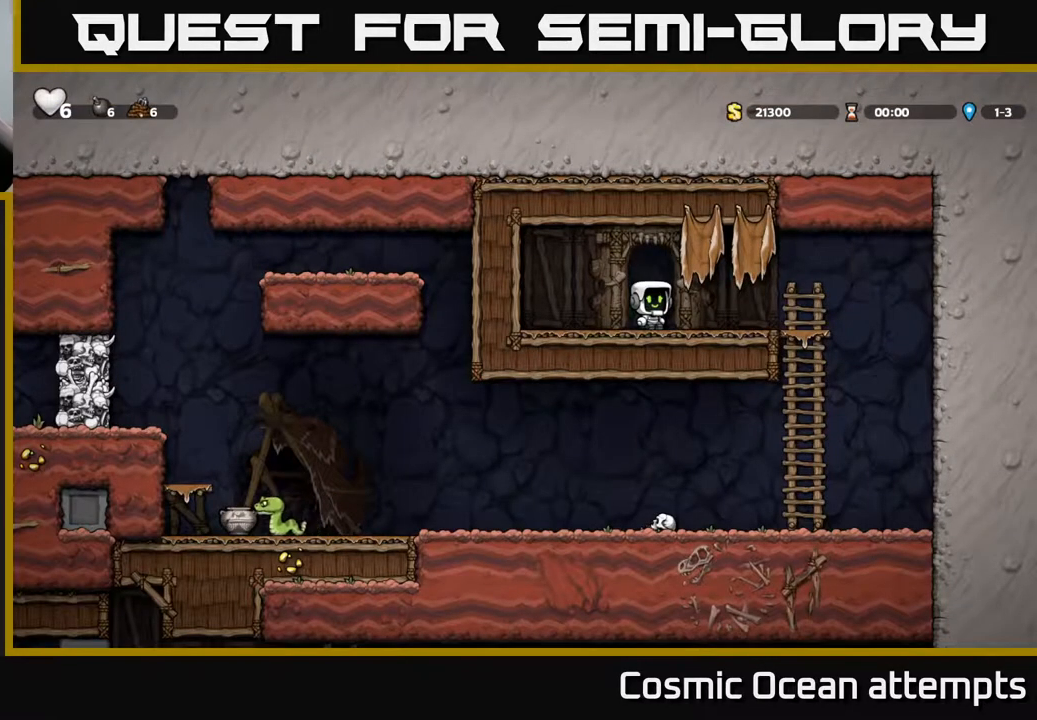
{"buttons": [], "left_stick": "center", "right_stick": "center", "events": []}
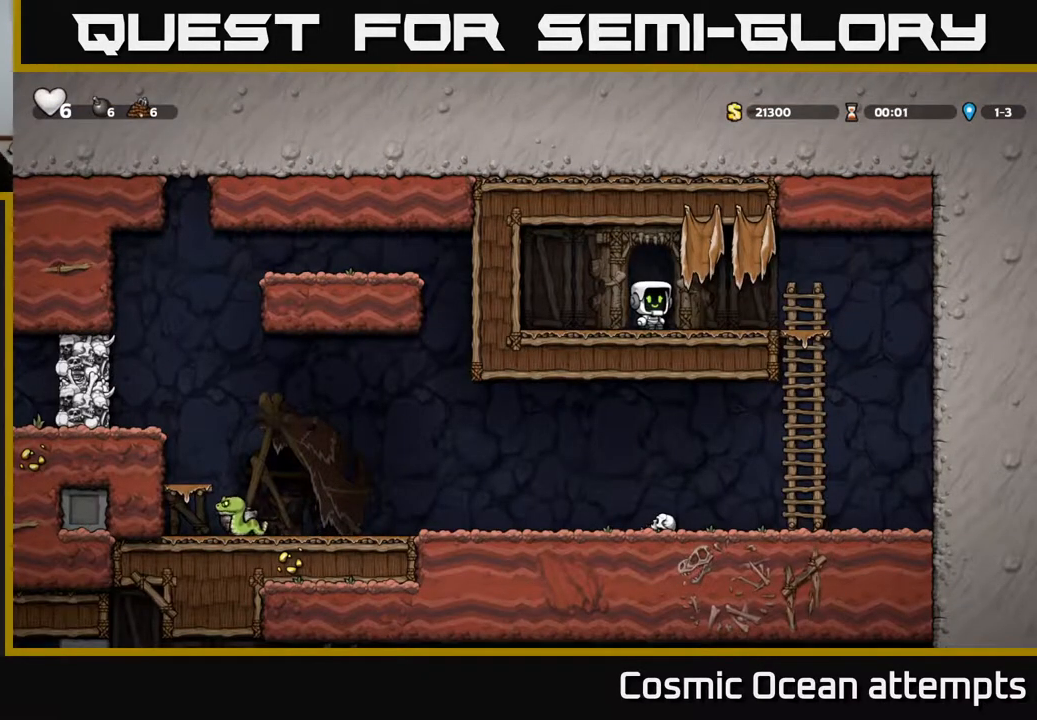
{"buttons": [], "left_stick": "center", "right_stick": "center", "events": []}
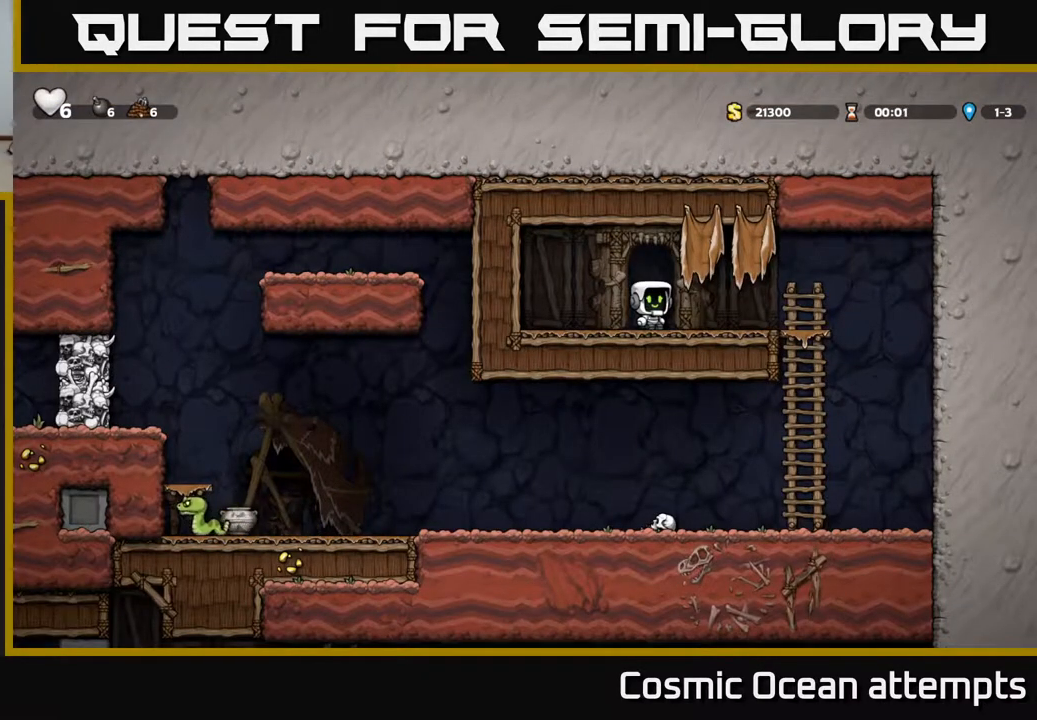
{"buttons": [], "left_stick": "center", "right_stick": "center", "events": []}
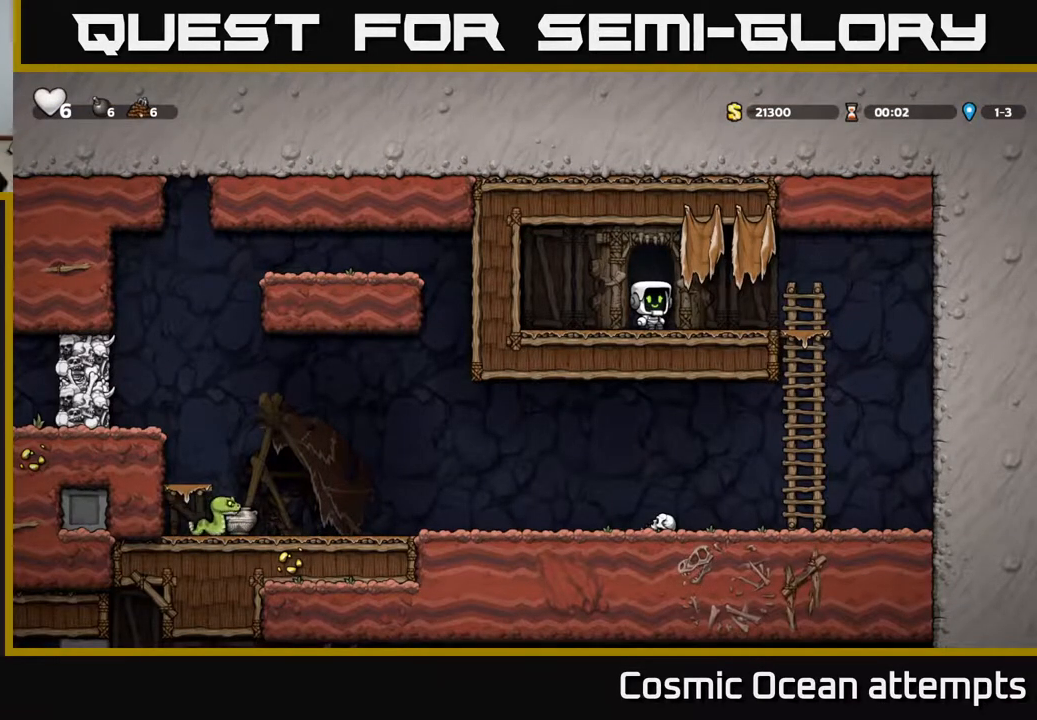
{"buttons": [], "left_stick": "center", "right_stick": "center", "events": []}
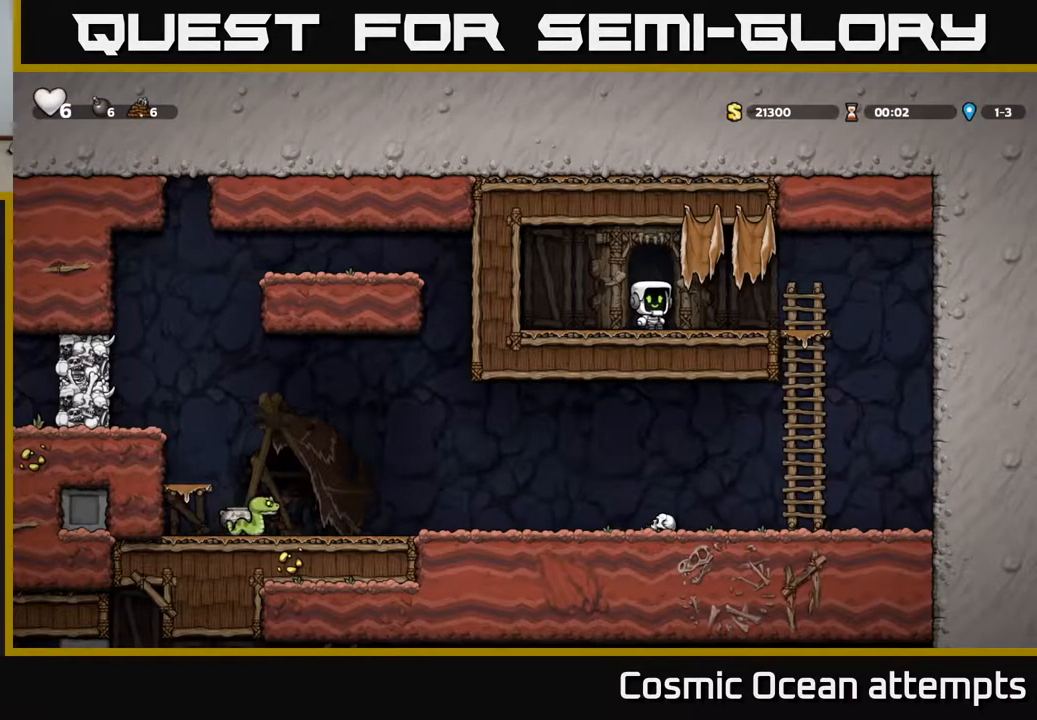
{"buttons": ["DPAD_DOWN"], "left_stick": "center", "right_stick": "center", "events": [[100, "DPAD_RIGHT", "down"], [467, "DPAD_DOWN", "down"], [500, "DPAD_RIGHT", "up"]]}
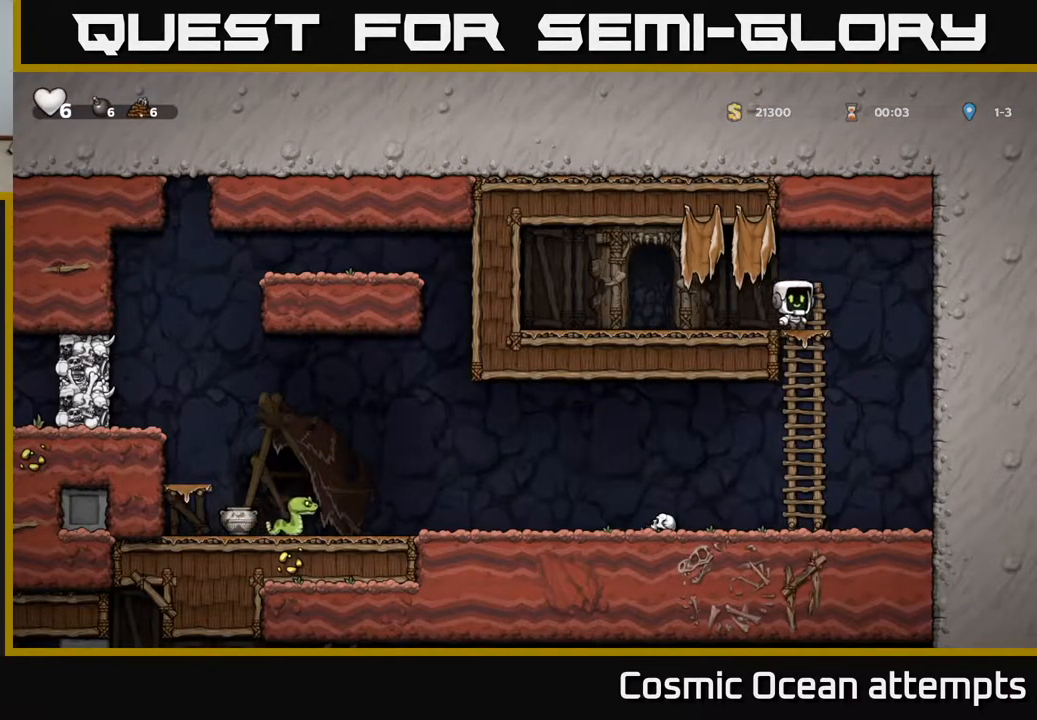
{"buttons": ["DPAD_LEFT"], "left_stick": "center", "right_stick": "center", "events": [[50, "A", "down"], [133, "DPAD_DOWN", "up"], [150, "A", "up"], [283, "DPAD_LEFT", "down"]]}
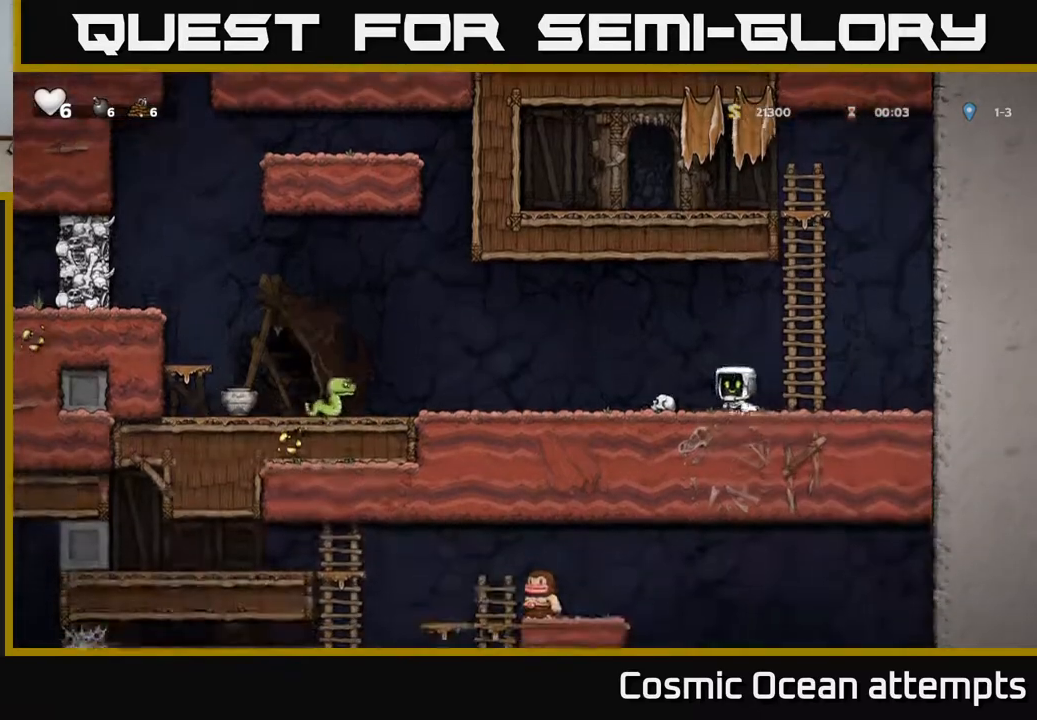
{"buttons": ["A", "DPAD_LEFT"], "left_stick": "center", "right_stick": "center", "events": [[250, "A", "down"]]}
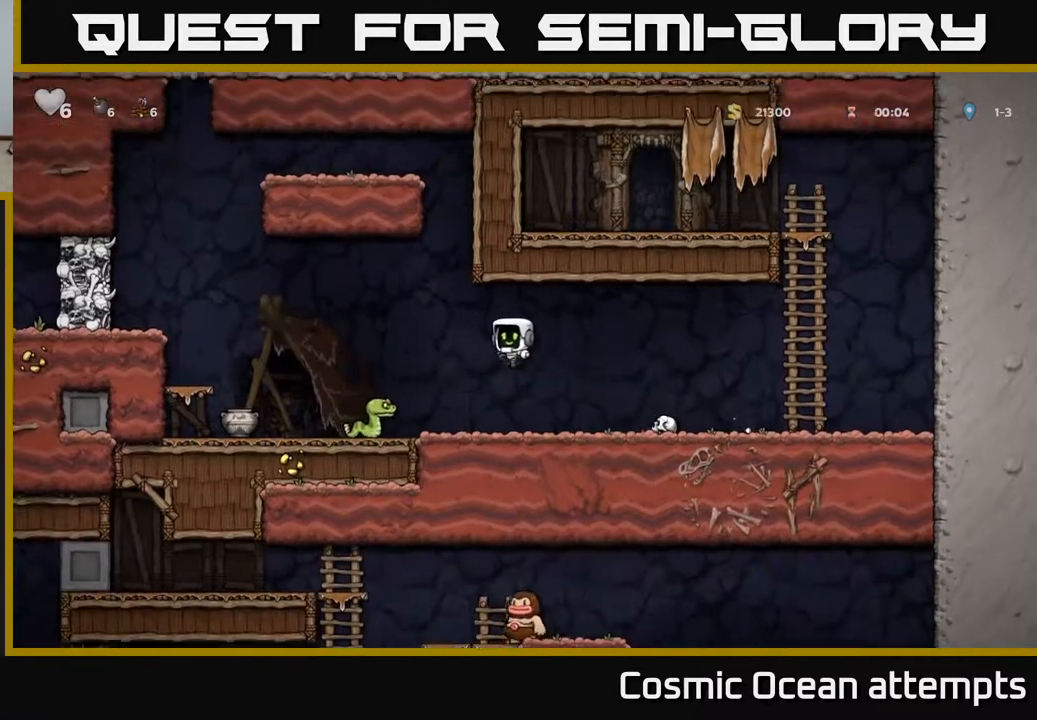
{"buttons": ["A", "DPAD_LEFT"], "left_stick": "center", "right_stick": "center", "events": [[17, "A", "up"], [217, "A", "down"]]}
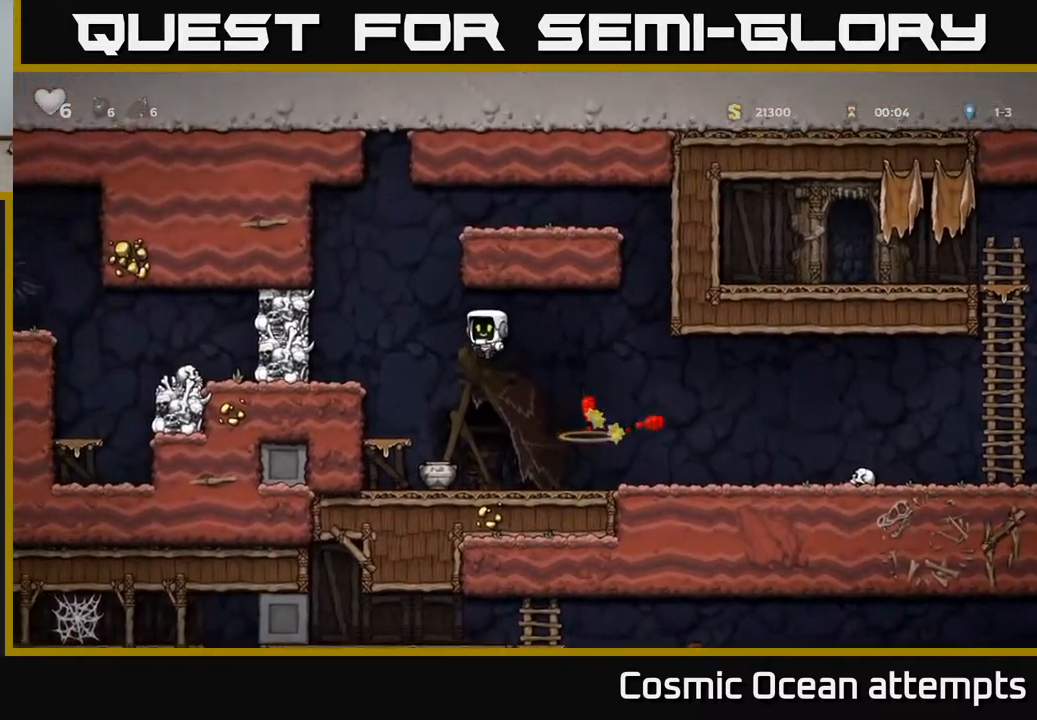
{"buttons": ["DPAD_RIGHT"], "left_stick": "center", "right_stick": "center", "events": [[133, "X", "down"], [283, "X", "up"], [300, "DPAD_LEFT", "up"], [383, "A", "up"], [450, "DPAD_RIGHT", "down"]]}
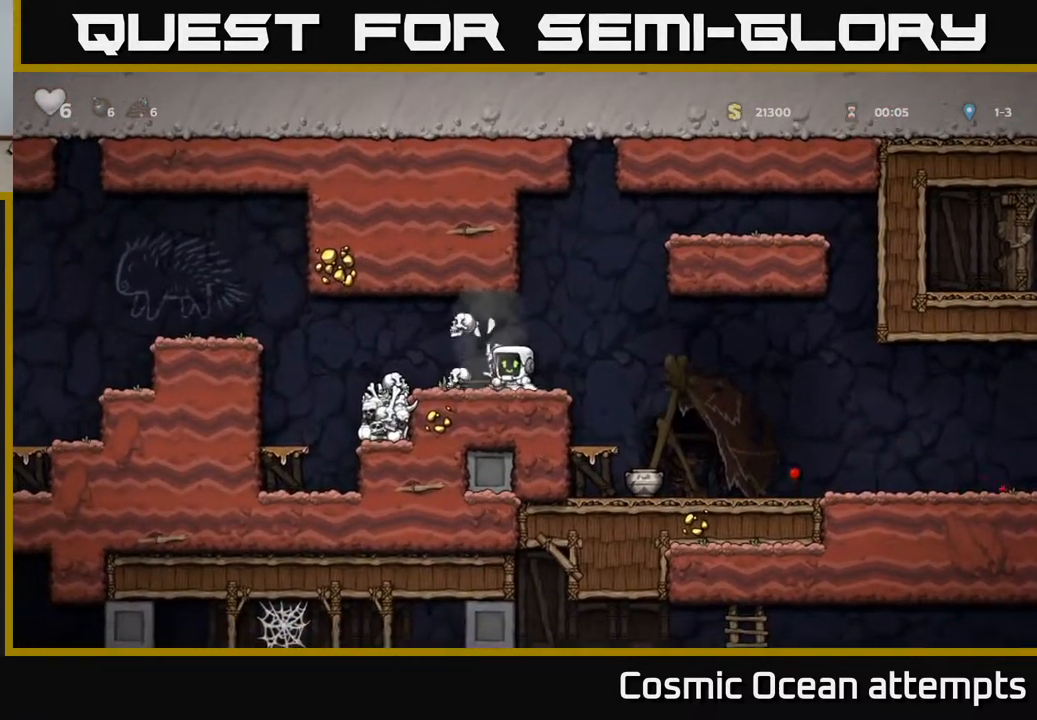
{"buttons": ["DPAD_LEFT"], "left_stick": "center", "right_stick": "center", "events": [[317, "DPAD_RIGHT", "up"], [433, "DPAD_LEFT", "down"]]}
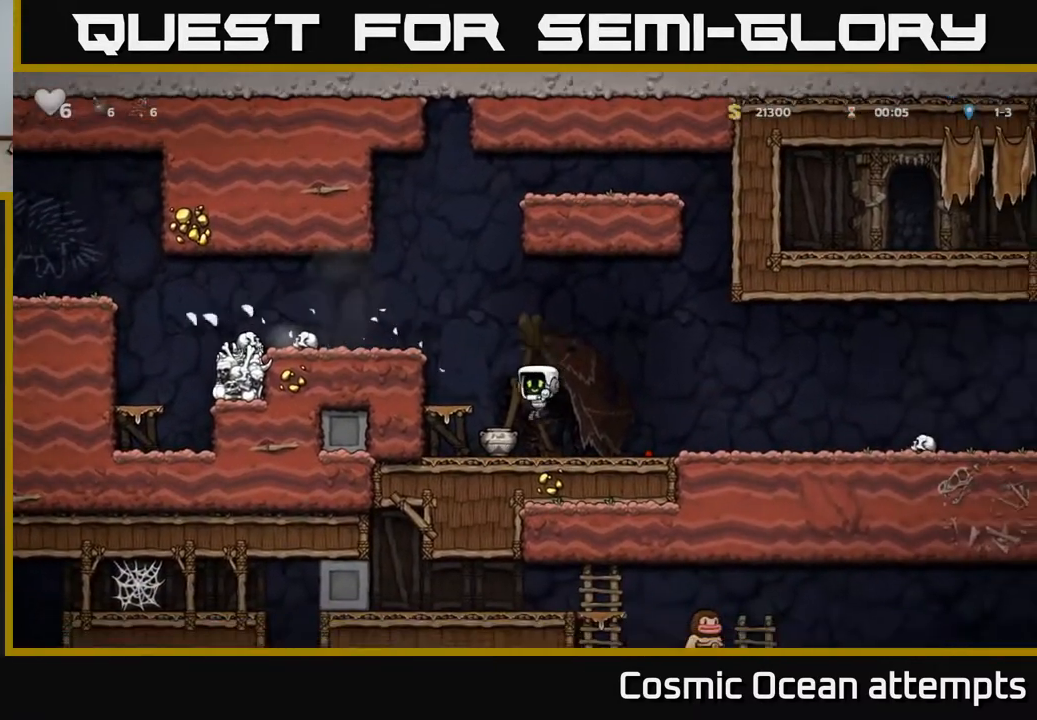
{"buttons": ["DPAD_LEFT"], "left_stick": "center", "right_stick": "center", "events": [[33, "DPAD_DOWN", "down"], [33, "DPAD_LEFT", "up"], [150, "X", "down"], [250, "DPAD_DOWN", "up"], [267, "A", "down"], [267, "X", "up"], [300, "DPAD_LEFT", "down"], [467, "A", "up"]]}
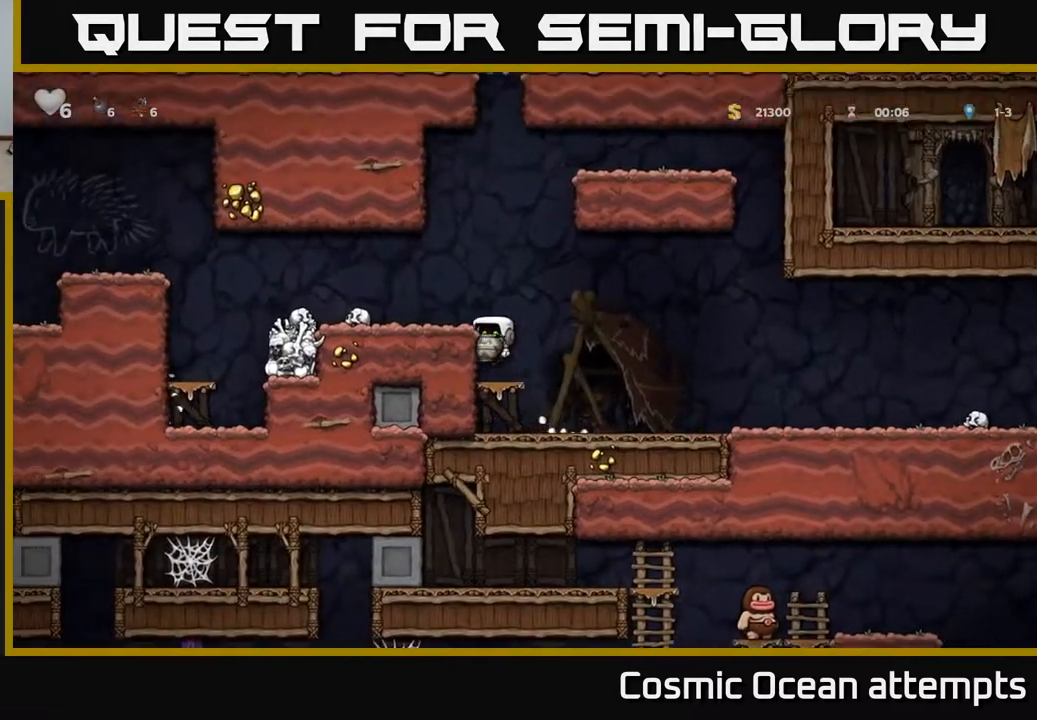
{"buttons": ["DPAD_LEFT"], "left_stick": "center", "right_stick": "center", "events": [[83, "A", "down"], [183, "A", "up"]]}
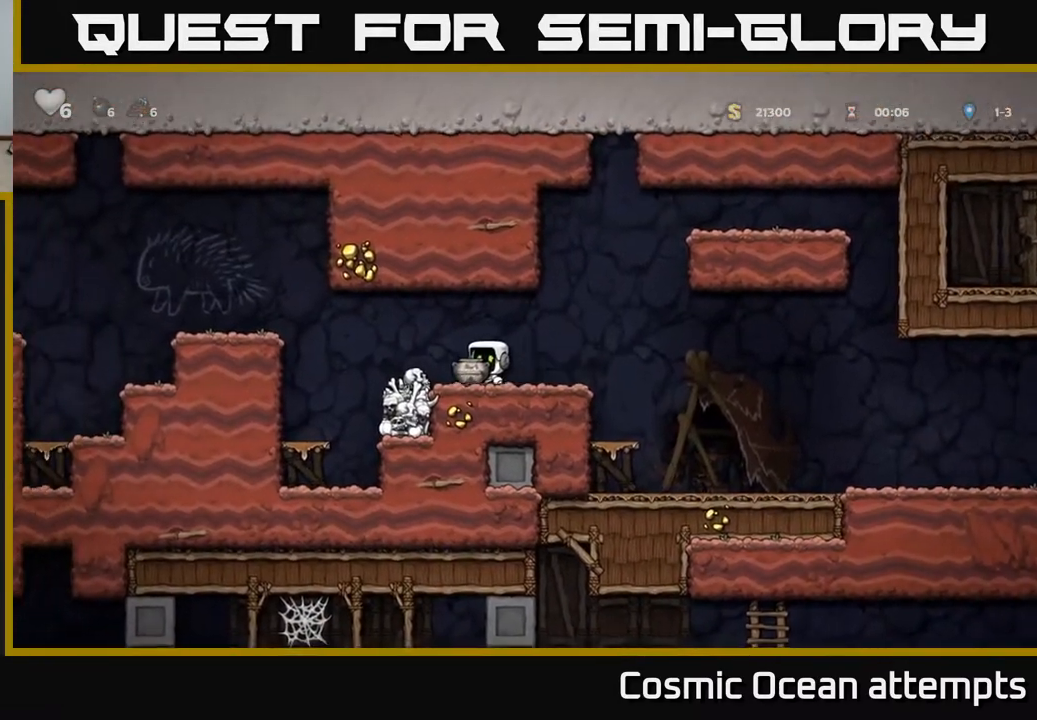
{"buttons": ["DPAD_LEFT"], "left_stick": "center", "right_stick": "center", "events": [[183, "A", "down"], [333, "A", "up"]]}
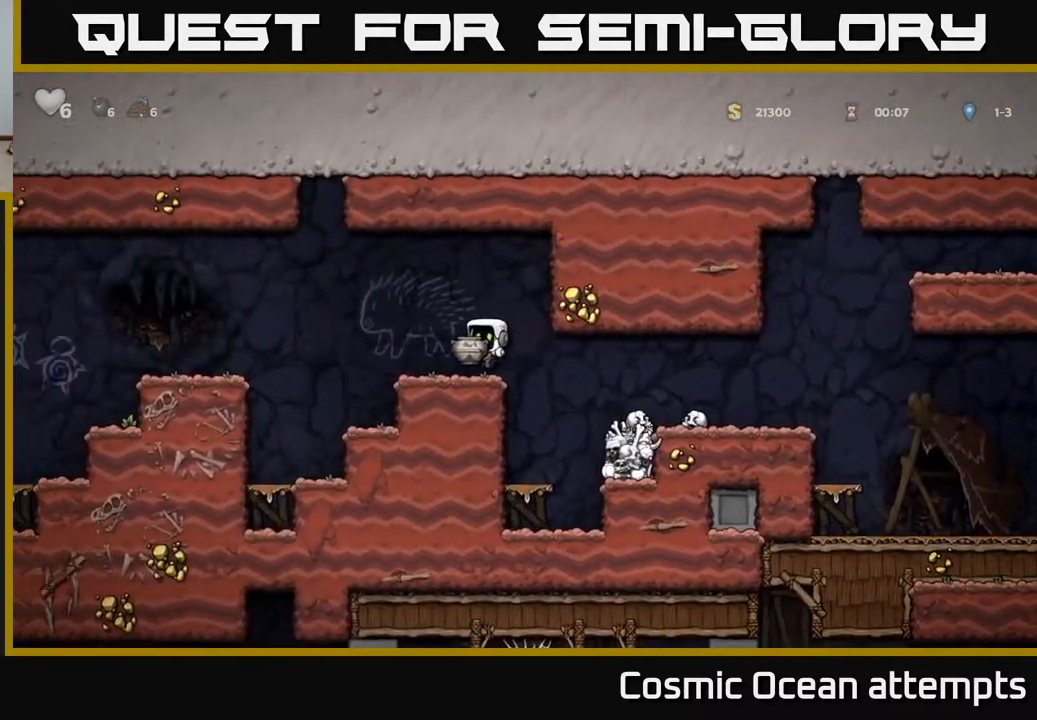
{"buttons": ["X", "DPAD_LEFT"], "left_stick": "center", "right_stick": "center", "events": [[167, "A", "down"], [283, "A", "up"], [483, "X", "down"]]}